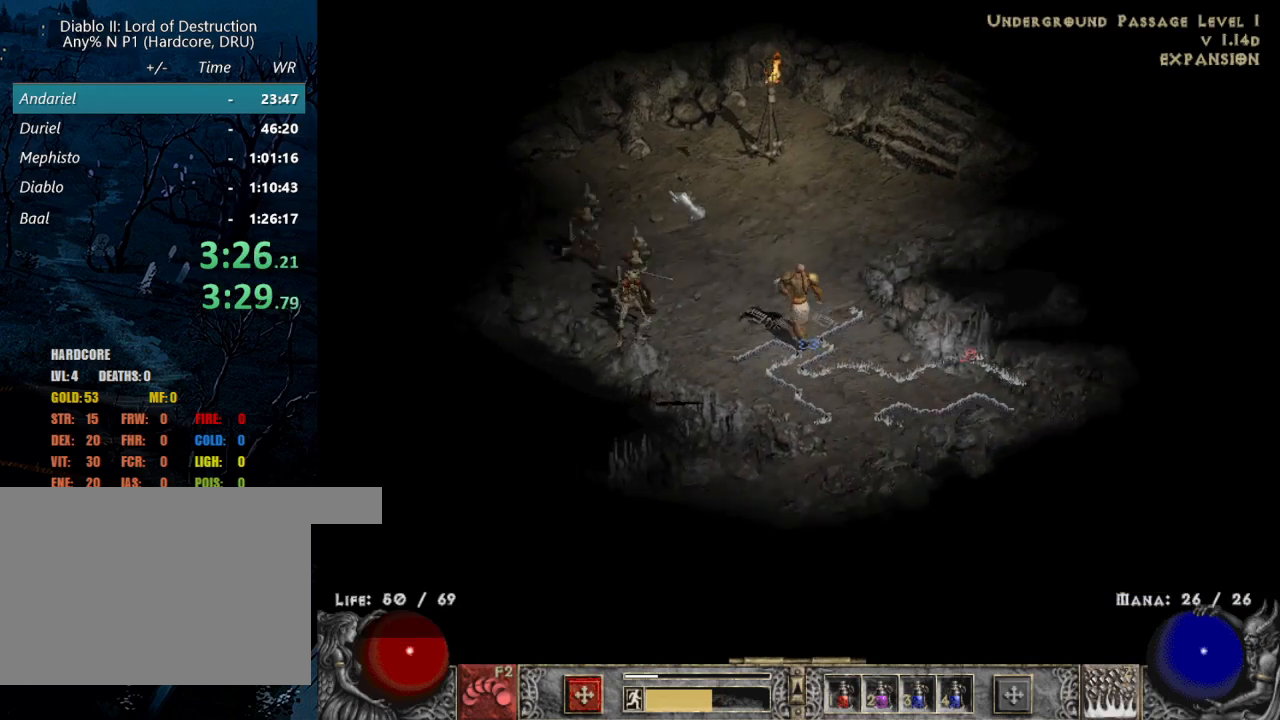
Gameplay with keyboard and mouse; each line is a JSON object with the keys and mouse buttons held at the frame after it. "events" lists presses ("down") and releases ("up") of "1", "2", "3", "4", "a", "alt", "b", "c", "caps_lock", "ctrl", "d", "e", "escape", "f", "f1", "f2", "f3", "f4", "g", "q", "r", "s", "shift", "space", "t", "tab", "tilde", "v", "w", "x", "z", "mouse_left", "mouse_wheel" and "mouse_right" between this image and that frame as [ms after this image, input, new state], when the widget could be followed in between. "mouse_left", "mouse_wheel", "mouse_right" = the "left", "wheel", "right" buttons of the "mouse" list. No other keys are recorded. "wheel" means that the mouse wheel is clicked or scrolled. Mouse movement is not recorded.
{"keys": [], "mouse": [], "events": [[50, "mouse_left", "up"], [250, "mouse_left", "down"], [383, "mouse_left", "up"]]}
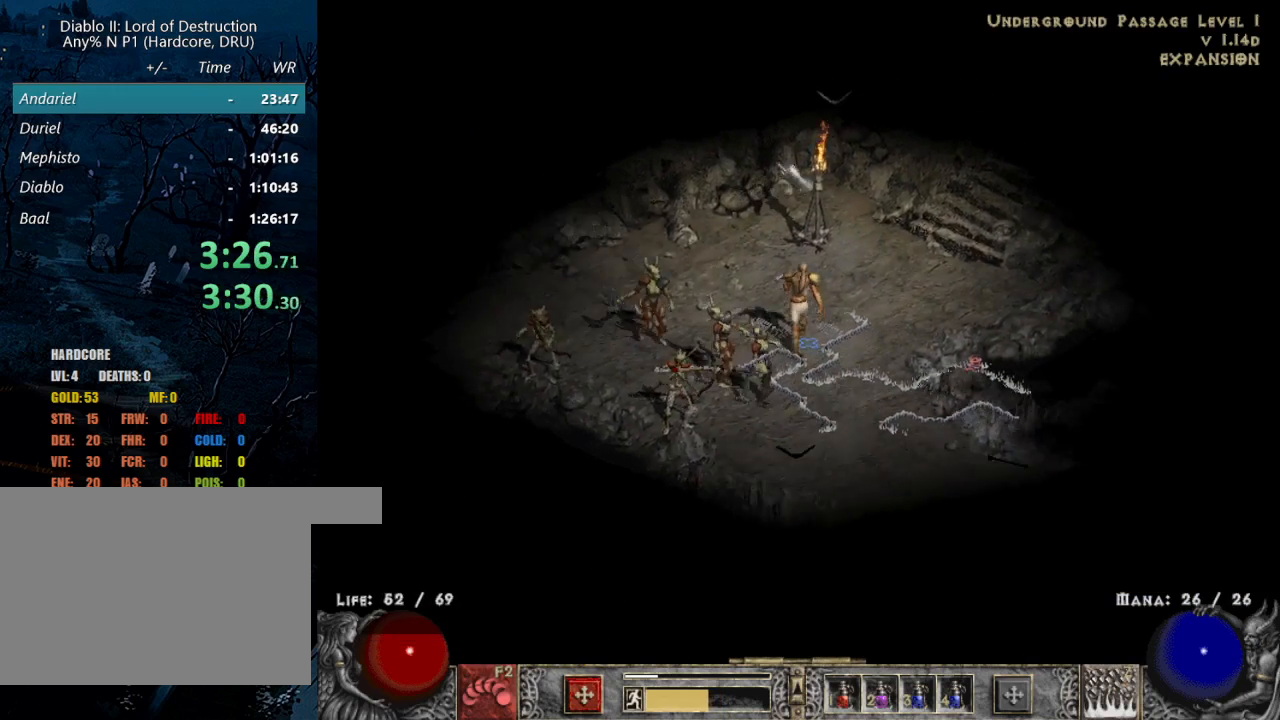
{"keys": [], "mouse": ["left"], "events": [[267, "mouse_left", "down"], [350, "mouse_left", "up"], [450, "mouse_left", "down"]]}
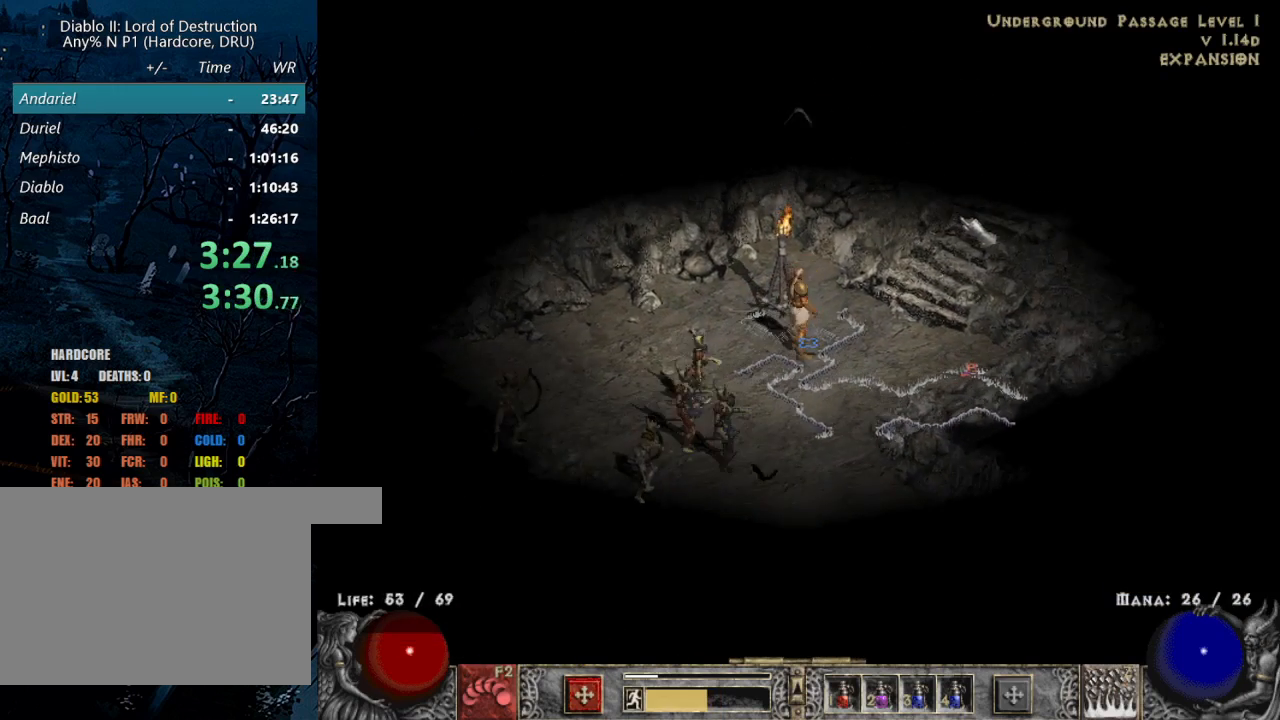
{"keys": [], "mouse": ["left"], "events": [[83, "mouse_left", "up"], [217, "mouse_left", "down"], [317, "mouse_left", "up"], [417, "mouse_left", "down"]]}
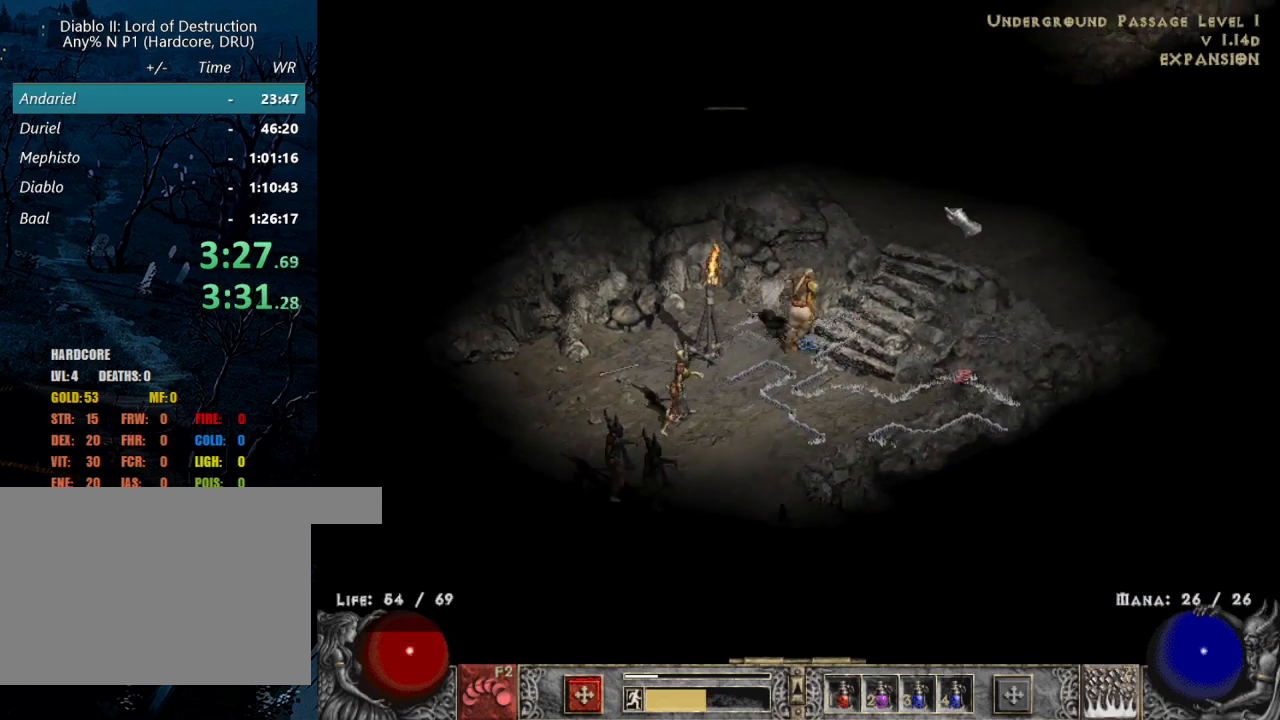
{"keys": [], "mouse": ["left"], "events": [[50, "mouse_left", "up"], [200, "mouse_left", "down"], [333, "mouse_left", "up"], [433, "mouse_left", "down"]]}
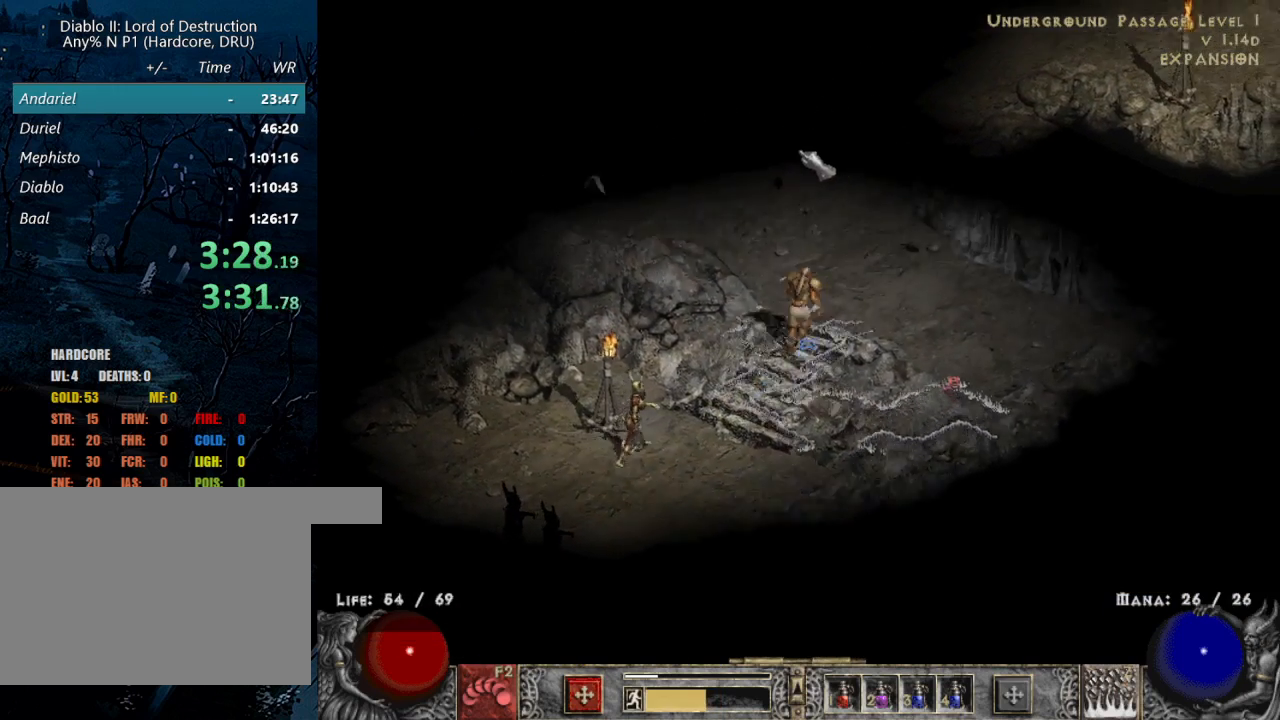
{"keys": [], "mouse": ["left"], "events": [[67, "mouse_left", "up"], [167, "mouse_left", "down"], [300, "mouse_left", "up"], [433, "mouse_left", "down"]]}
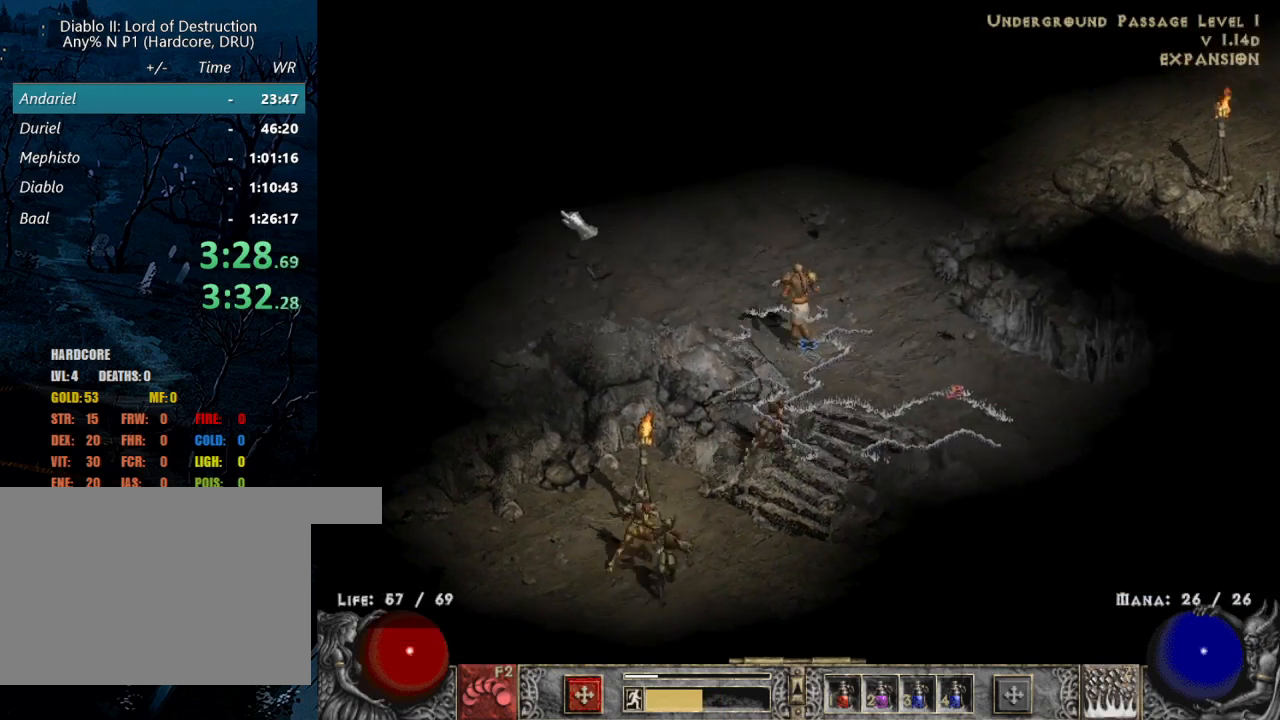
{"keys": [], "mouse": ["left"], "events": [[33, "mouse_left", "up"], [183, "mouse_left", "down"], [283, "mouse_left", "up"], [367, "mouse_left", "down"]]}
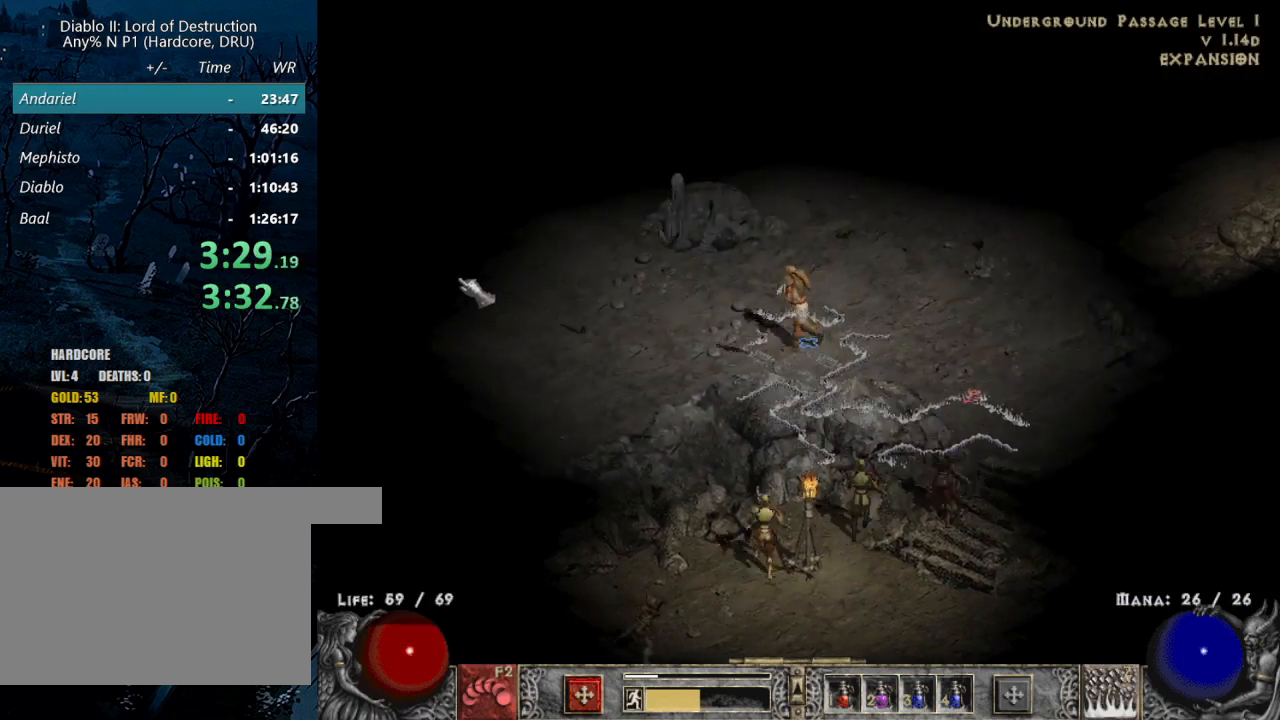
{"keys": [], "mouse": ["left"], "events": [[17, "mouse_left", "up"], [100, "mouse_left", "down"], [283, "mouse_left", "up"], [483, "mouse_left", "down"]]}
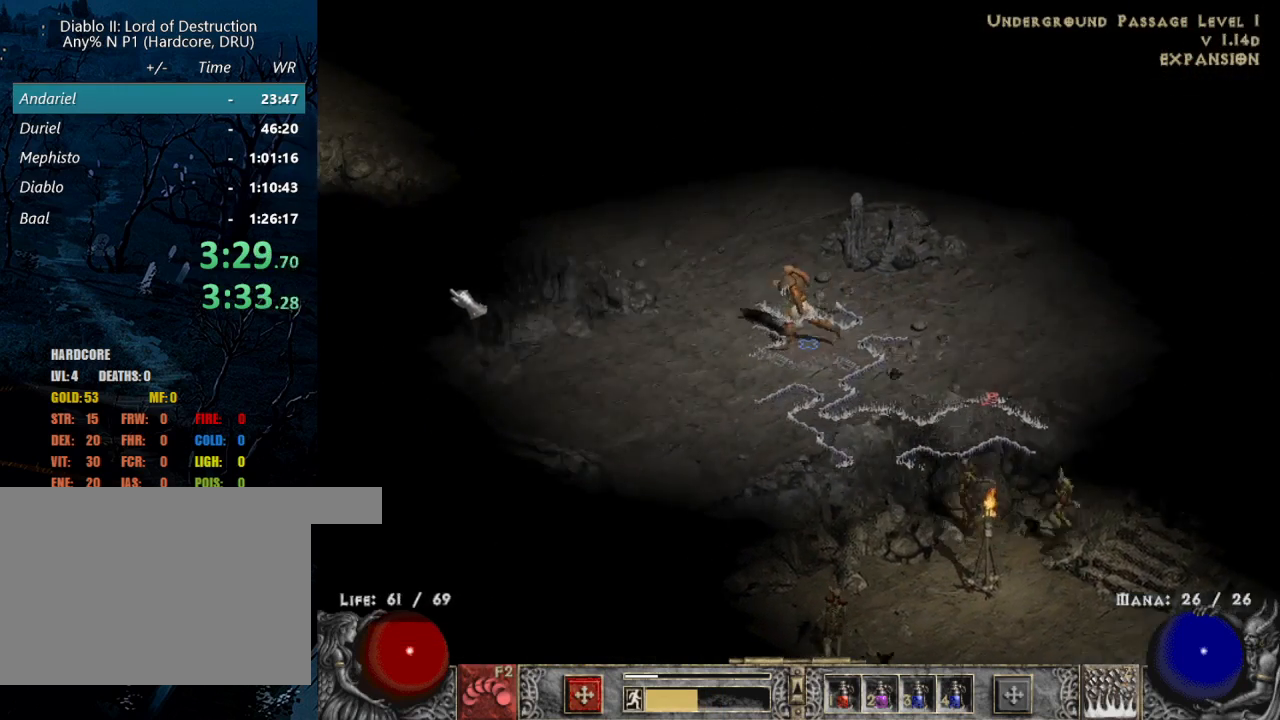
{"keys": [], "mouse": ["left"], "events": [[83, "mouse_left", "up"], [217, "mouse_left", "down"], [350, "mouse_left", "up"], [450, "mouse_left", "down"]]}
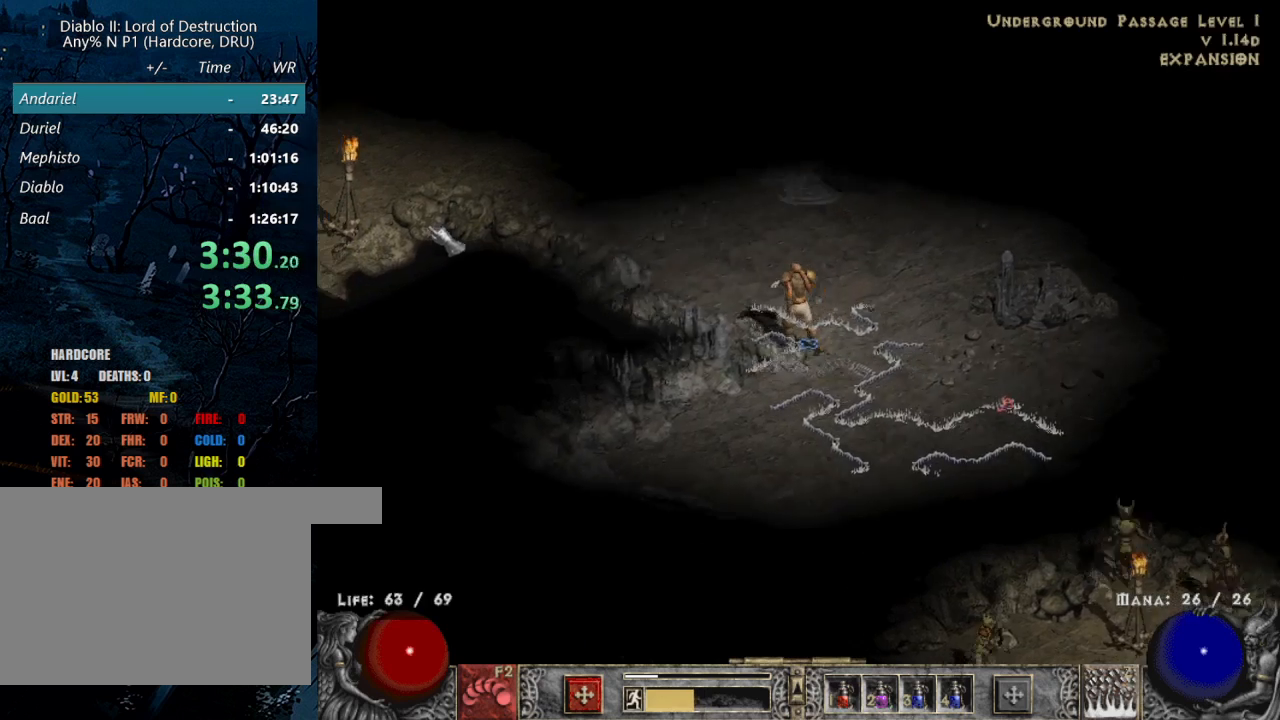
{"keys": [], "mouse": ["left"], "events": [[83, "mouse_left", "up"], [183, "mouse_left", "down"], [317, "mouse_left", "up"], [467, "mouse_left", "down"]]}
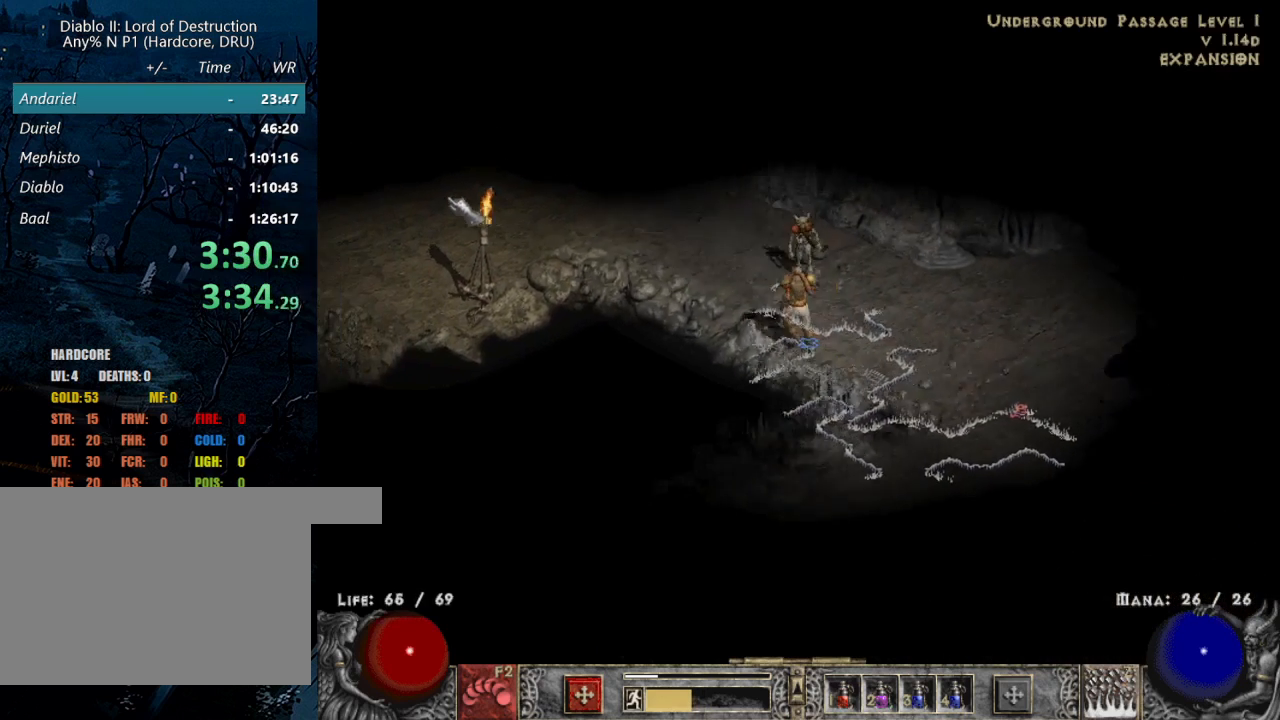
{"keys": [], "mouse": ["left"], "events": [[100, "mouse_left", "up"], [250, "mouse_left", "down"], [383, "mouse_left", "up"], [483, "mouse_left", "down"]]}
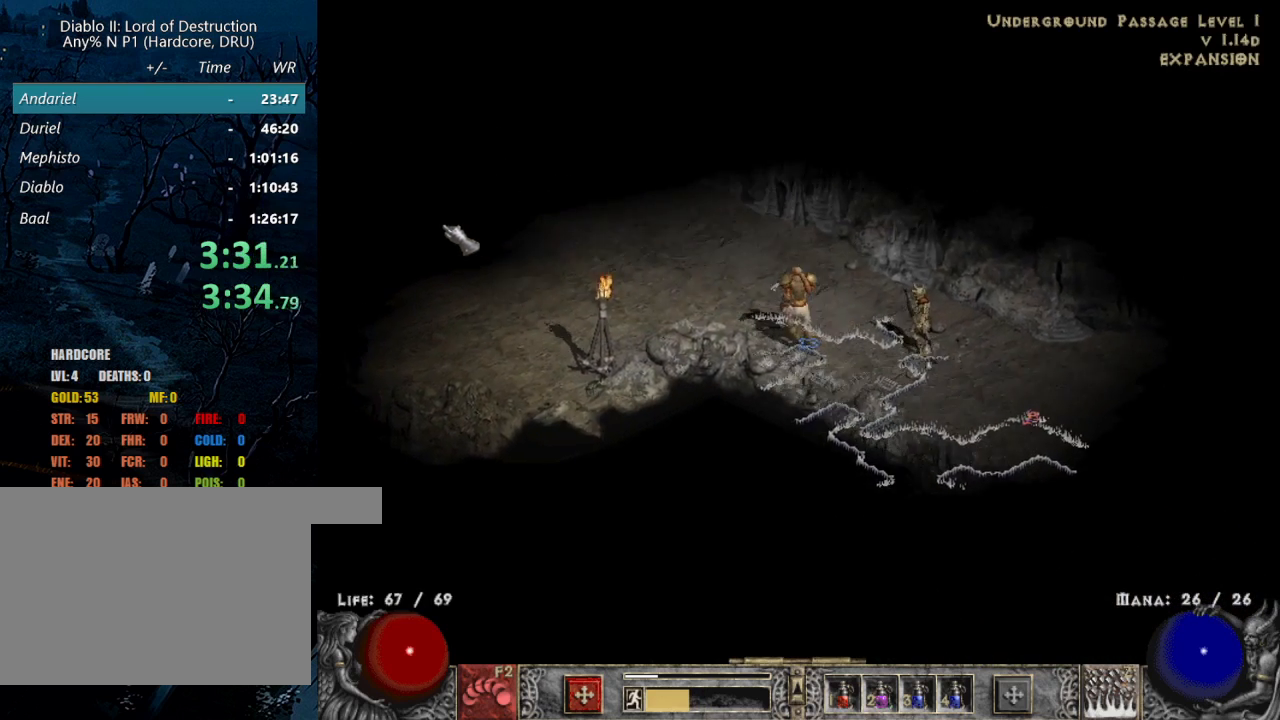
{"keys": [], "mouse": [], "events": [[117, "mouse_left", "up"], [250, "mouse_left", "down"], [400, "mouse_left", "up"]]}
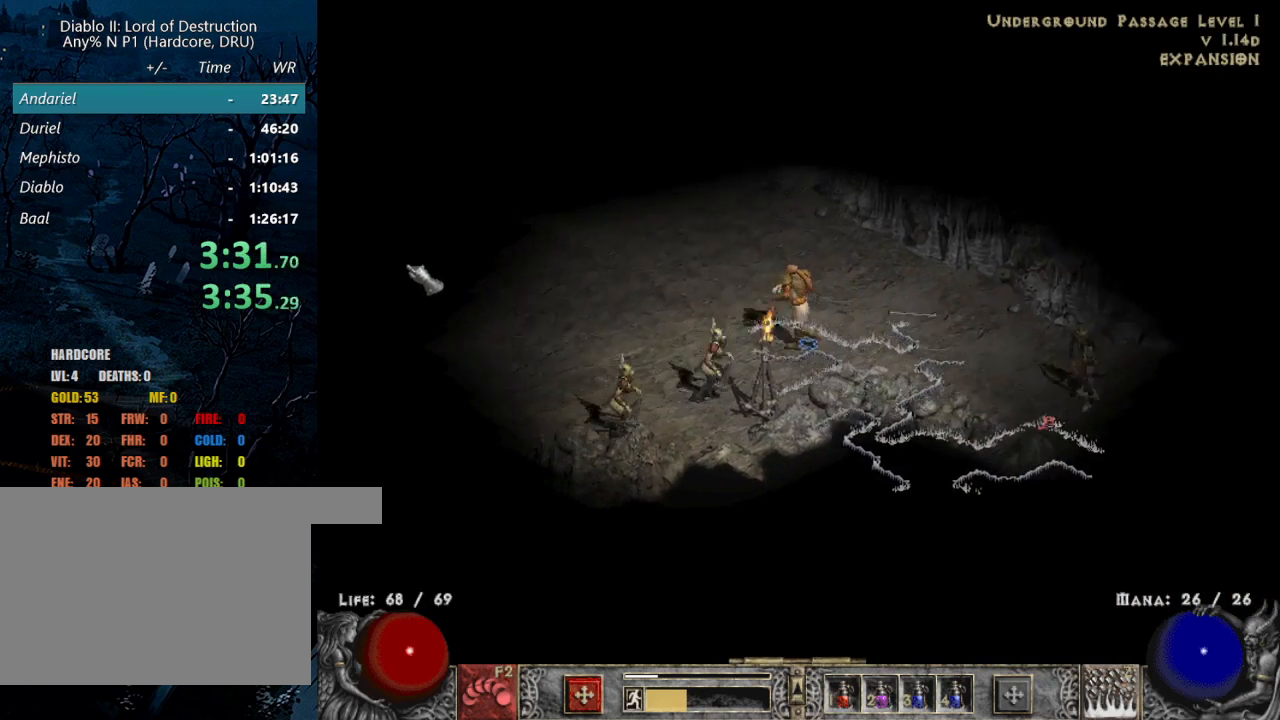
{"keys": [], "mouse": ["left"], "events": [[83, "mouse_left", "down"], [233, "mouse_left", "up"], [367, "mouse_left", "down"]]}
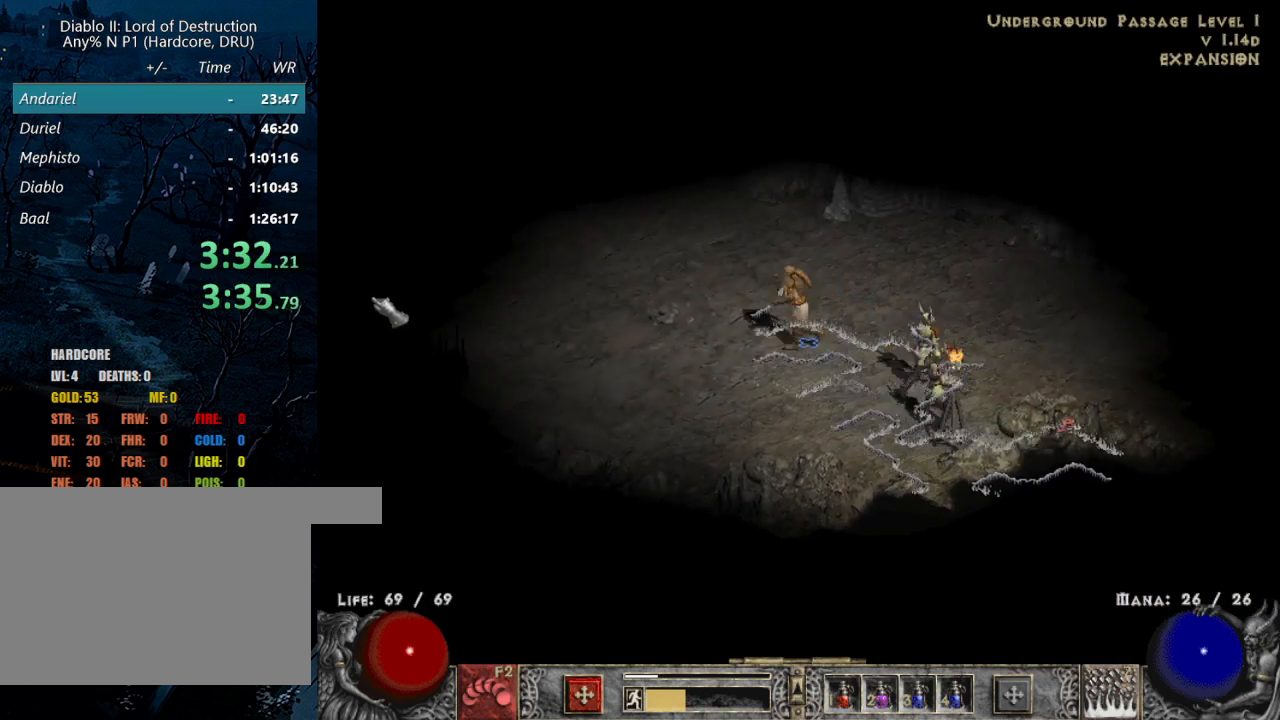
{"keys": [], "mouse": ["left"], "events": [[17, "mouse_left", "up"], [100, "mouse_left", "down"], [300, "mouse_left", "up"], [433, "mouse_left", "down"]]}
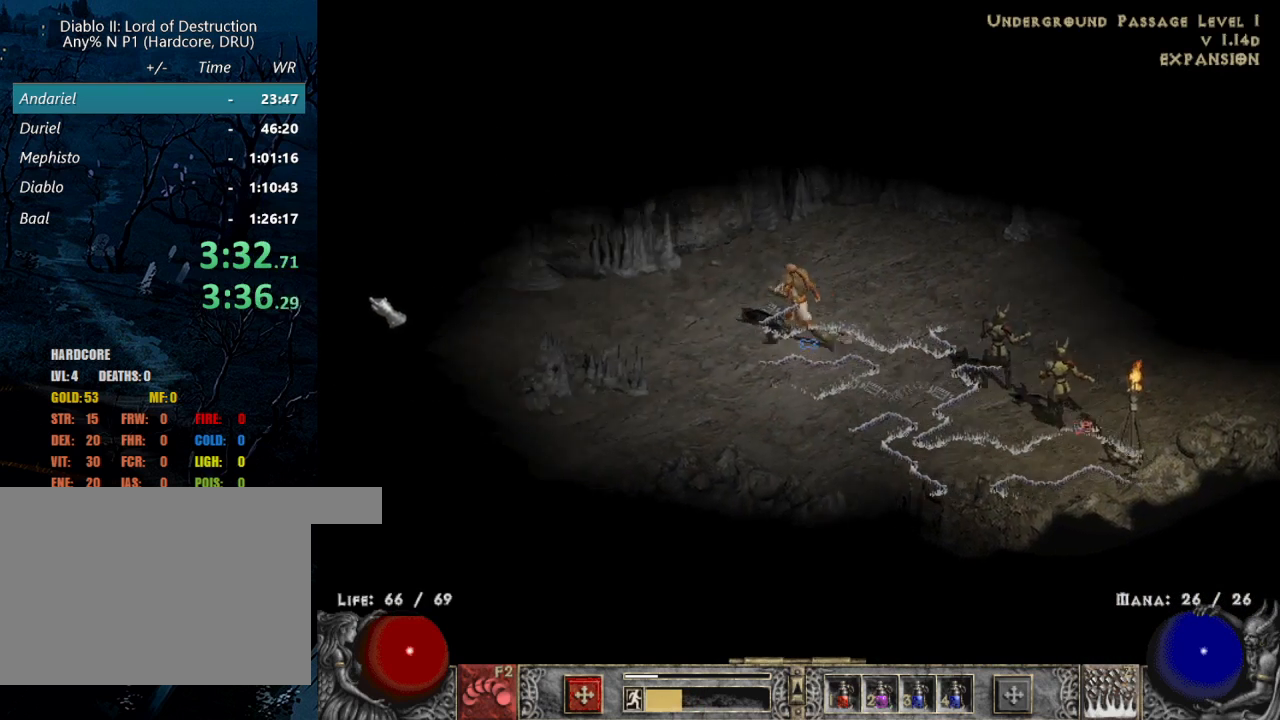
{"keys": [], "mouse": ["left"], "events": [[17, "mouse_left", "up"], [167, "mouse_left", "down"], [317, "mouse_left", "up"], [450, "mouse_left", "down"]]}
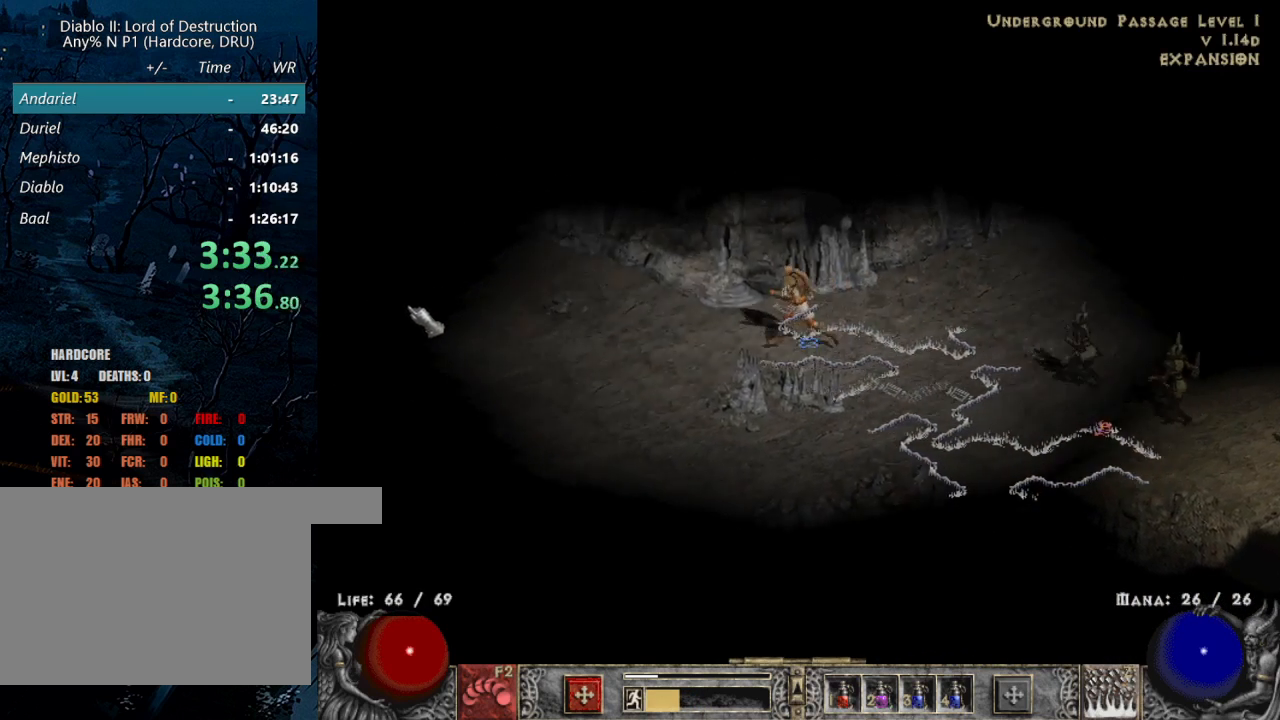
{"keys": [], "mouse": ["left"], "events": [[100, "mouse_left", "up"], [217, "mouse_left", "down"], [367, "mouse_left", "up"], [467, "mouse_left", "down"]]}
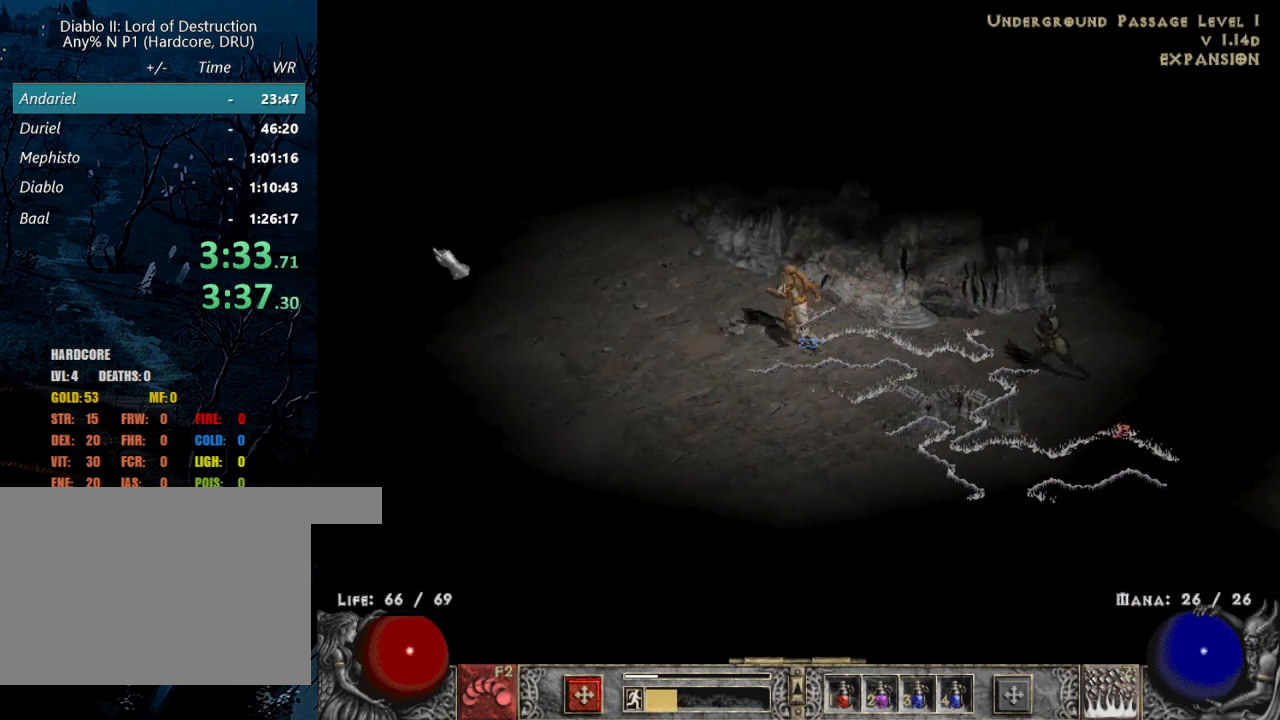
{"keys": [], "mouse": ["left"], "events": [[100, "mouse_left", "up"], [200, "mouse_left", "down"], [333, "mouse_left", "up"], [483, "mouse_left", "down"]]}
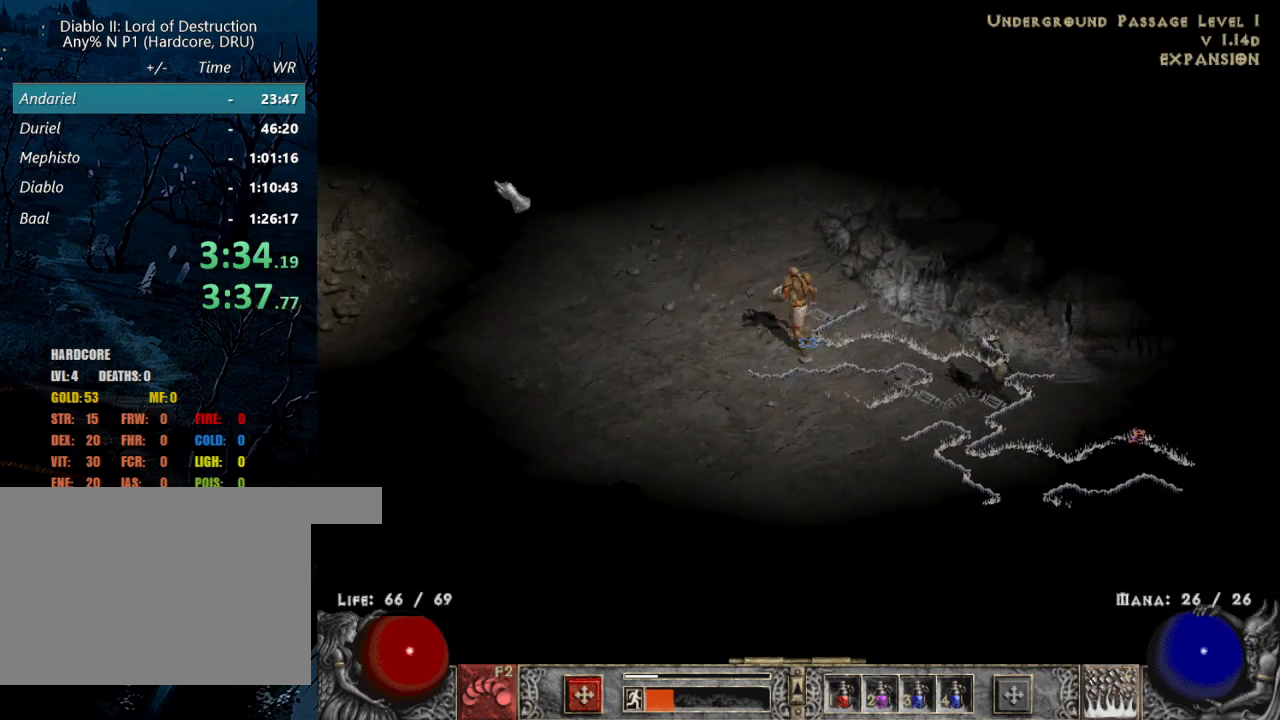
{"keys": [], "mouse": ["left"], "events": [[67, "mouse_left", "up"], [167, "mouse_left", "down"], [300, "mouse_left", "up"], [483, "mouse_left", "down"]]}
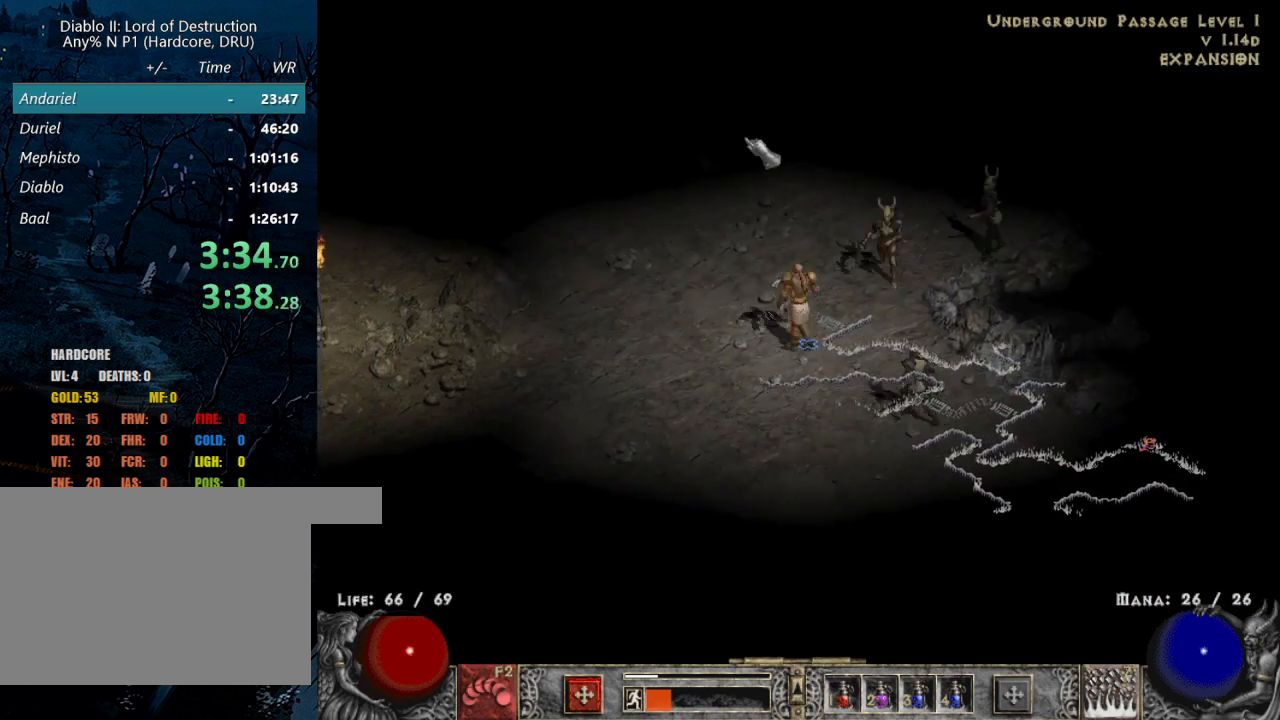
{"keys": [], "mouse": [], "events": [[133, "mouse_left", "up"], [233, "mouse_left", "down"], [367, "mouse_left", "up"]]}
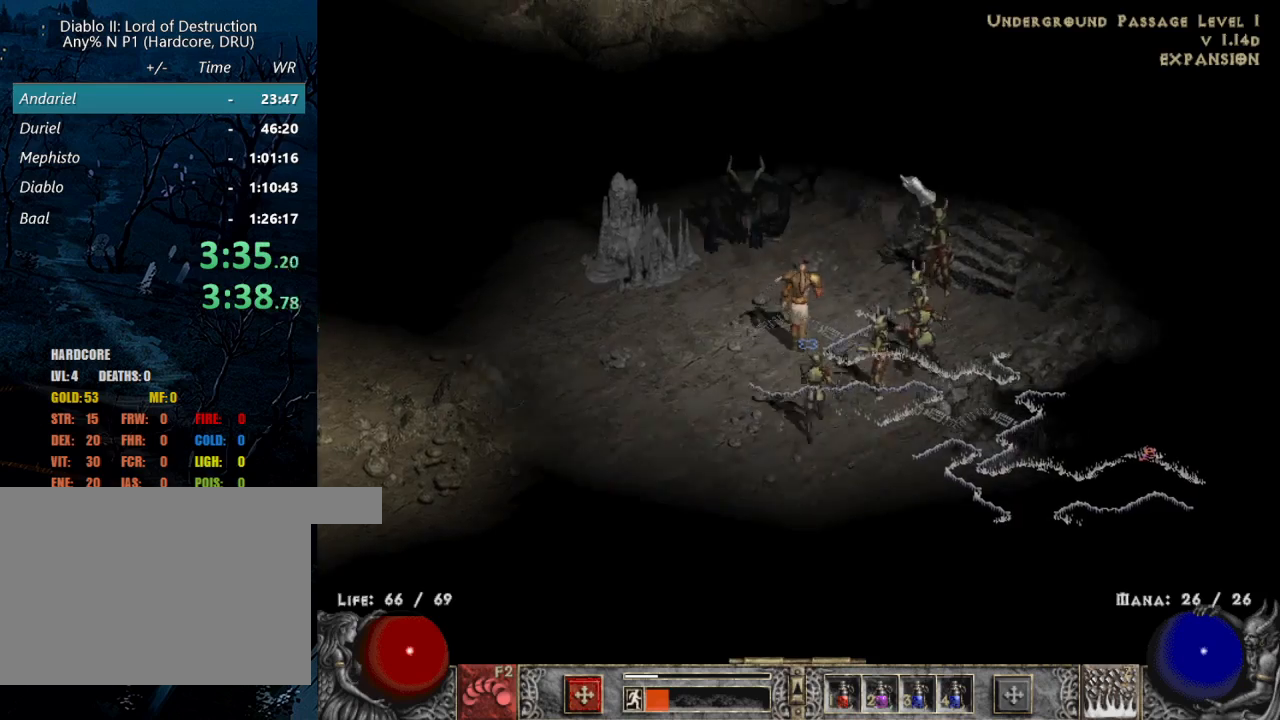
{"keys": [], "mouse": ["left"], "events": [[17, "mouse_left", "down"], [117, "mouse_left", "up"], [200, "mouse_left", "down"], [333, "mouse_left", "up"], [433, "mouse_left", "down"]]}
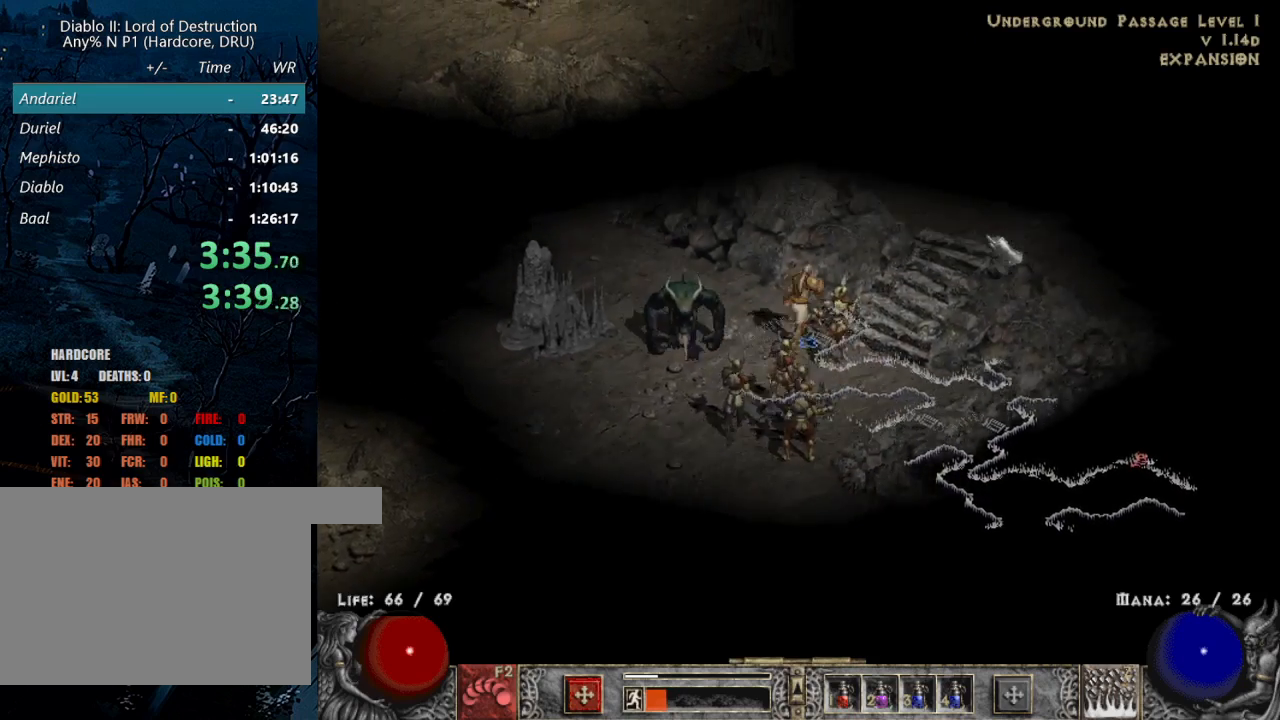
{"keys": ["shift"], "mouse": ["right"], "events": [[33, "mouse_left", "up"], [117, "mouse_left", "down"], [217, "mouse_left", "up"], [300, "shift", "down"], [350, "mouse_right", "down"], [450, "mouse_right", "up"], [500, "mouse_right", "down"]]}
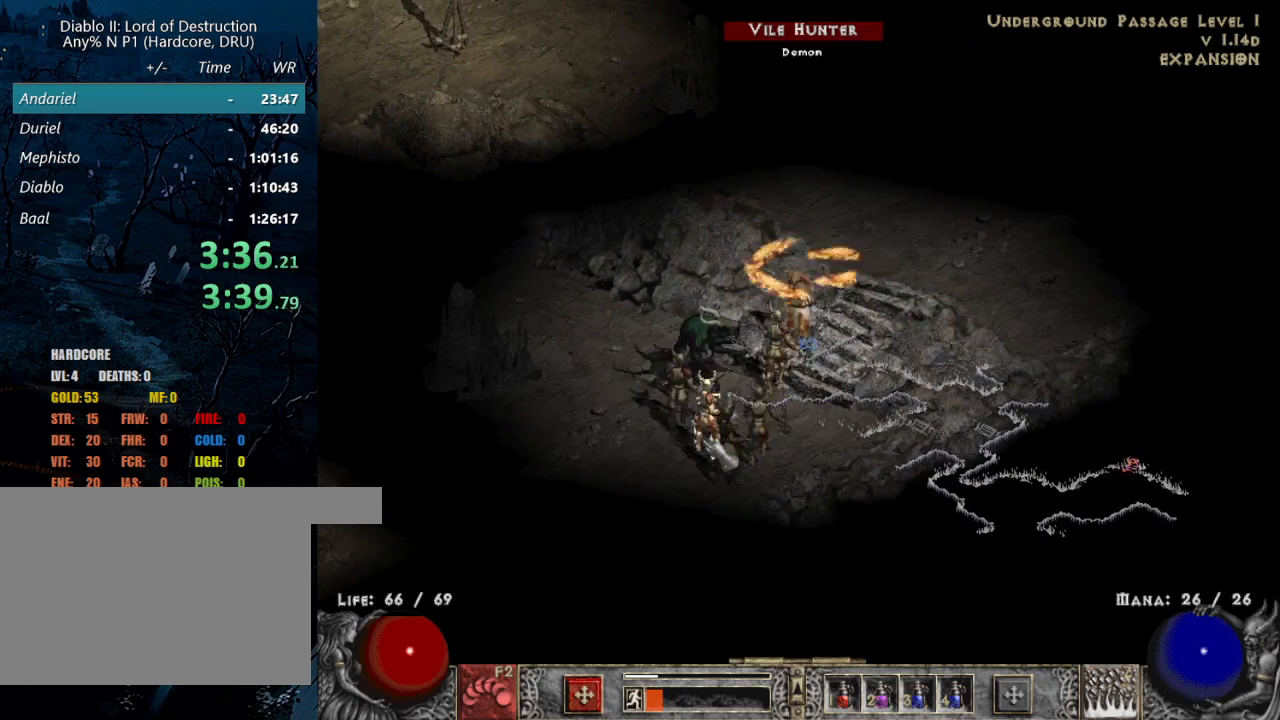
{"keys": ["shift"], "mouse": [], "events": [[133, "mouse_right", "up"], [183, "mouse_right", "down"], [333, "mouse_right", "up"], [367, "mouse_right", "down"], [500, "mouse_right", "up"]]}
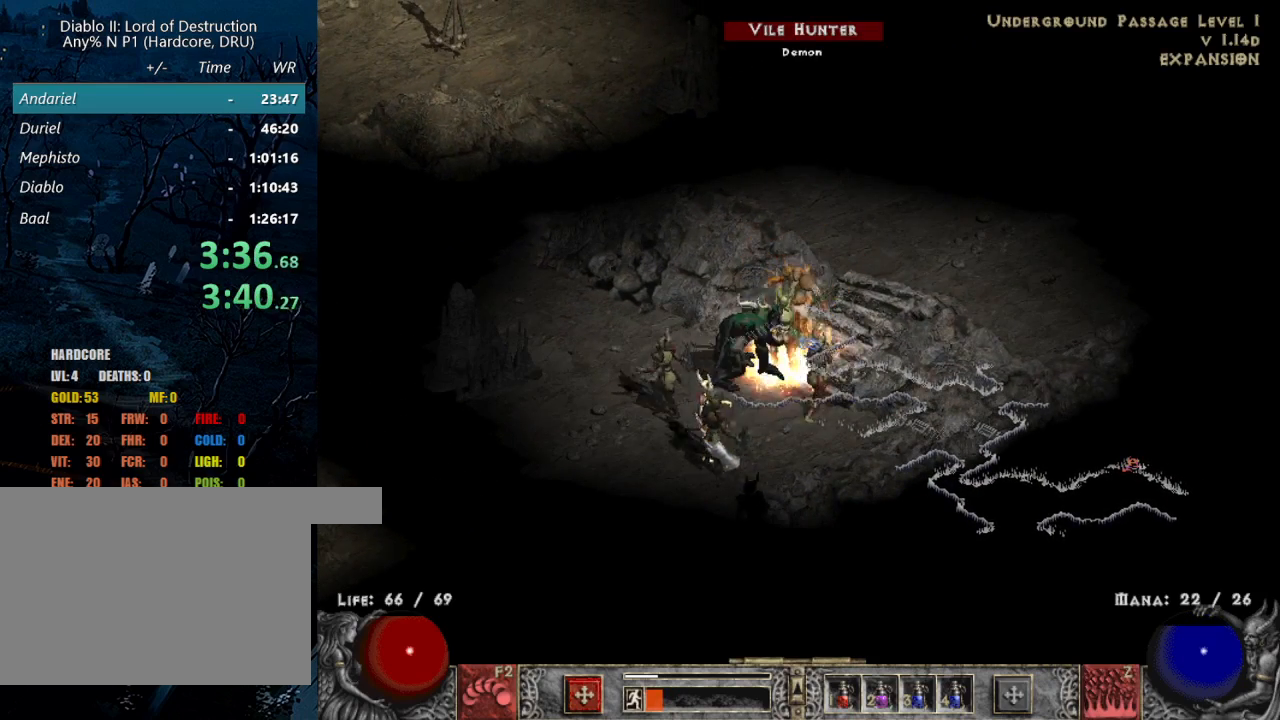
{"keys": ["shift"], "mouse": ["right"], "events": [[100, "mouse_right", "down"], [200, "mouse_right", "up"], [283, "mouse_right", "down"], [383, "mouse_right", "up"], [483, "mouse_right", "down"]]}
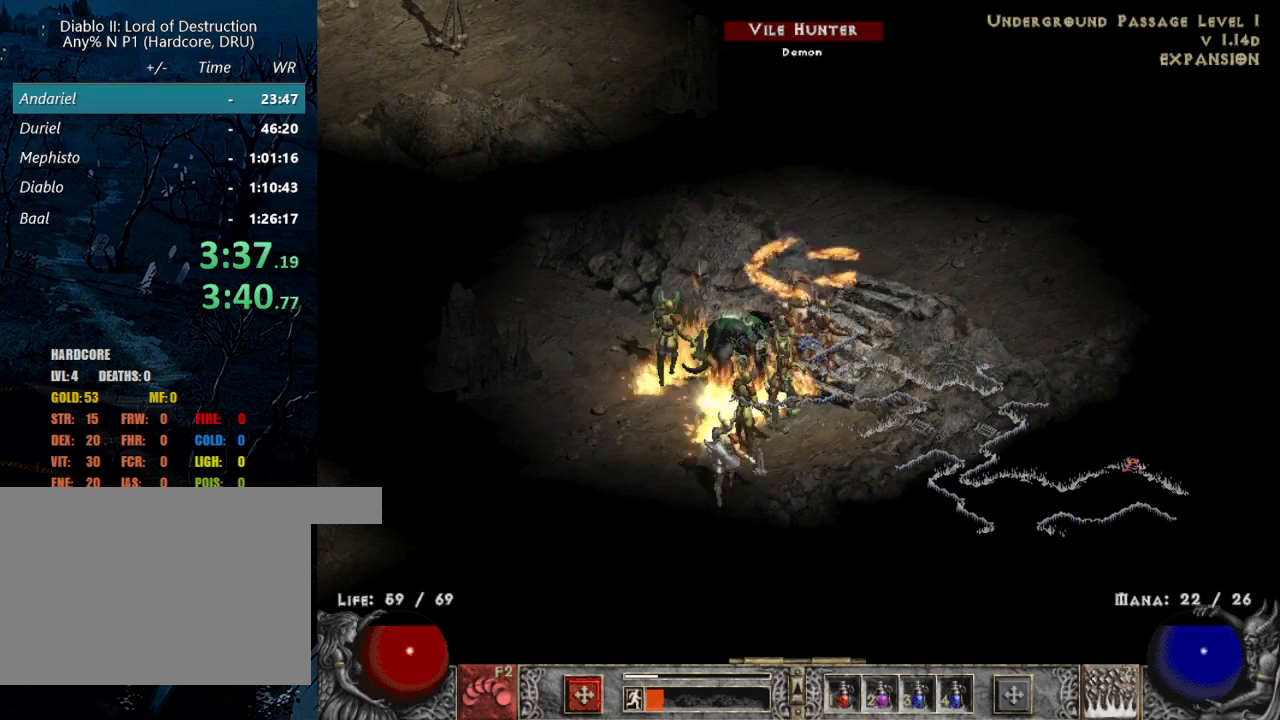
{"keys": ["shift"], "mouse": [], "events": [[67, "mouse_right", "up"], [167, "mouse_right", "down"], [250, "mouse_right", "up"], [350, "mouse_right", "down"], [450, "mouse_right", "up"]]}
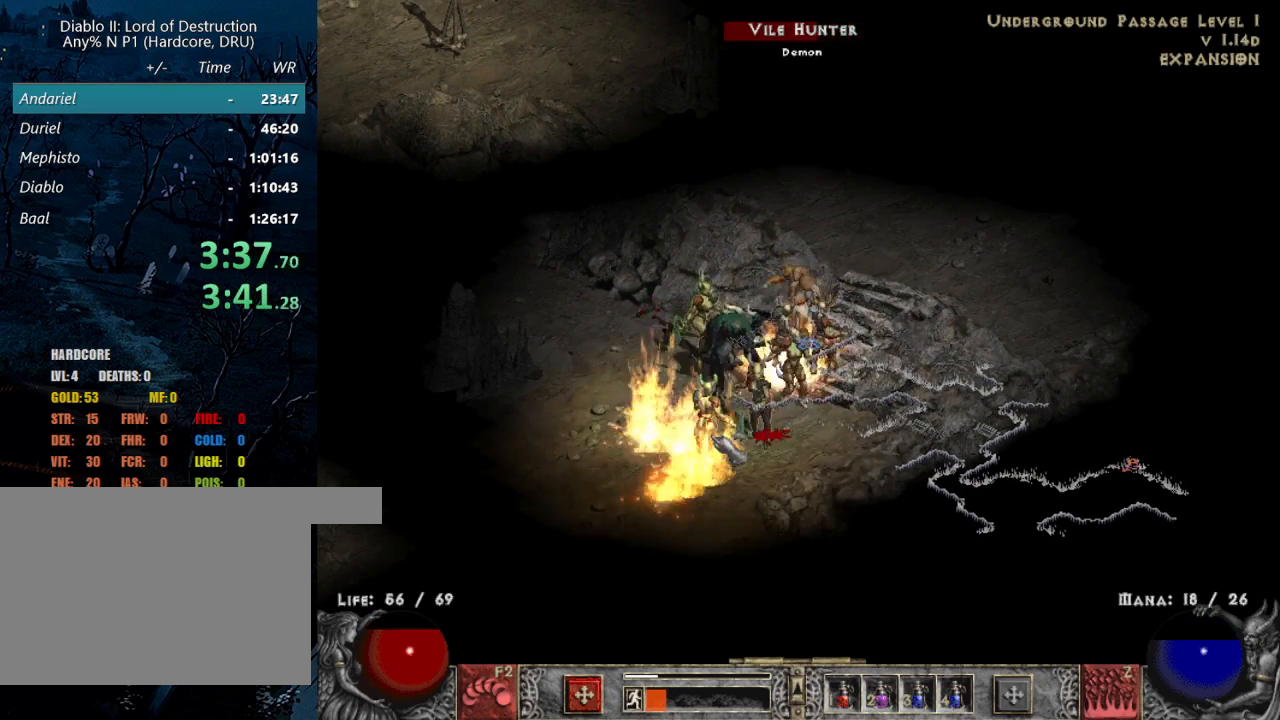
{"keys": ["shift"], "mouse": [], "events": [[50, "mouse_right", "down"], [150, "mouse_right", "up"], [183, "mouse_right", "down"], [283, "mouse_right", "up"], [367, "mouse_right", "down"], [467, "mouse_right", "up"]]}
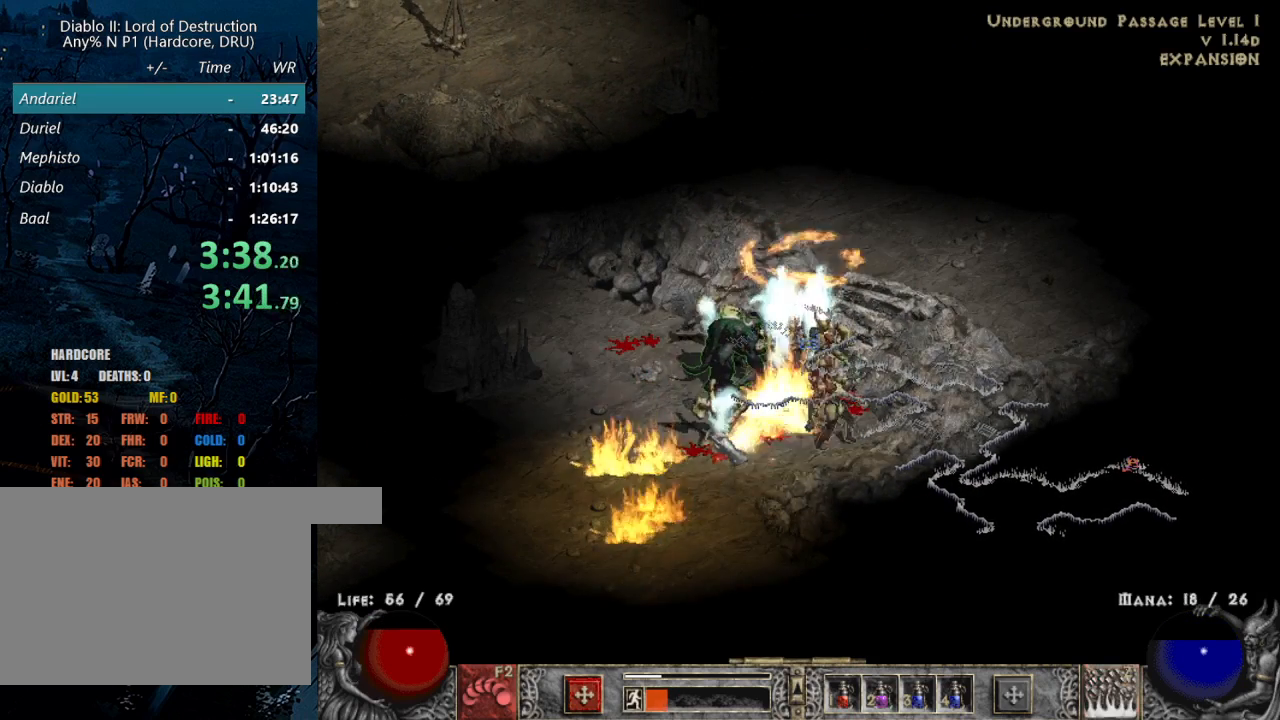
{"keys": [], "mouse": ["left"], "events": [[50, "mouse_right", "down"], [150, "mouse_right", "up"], [200, "mouse_right", "down"], [333, "mouse_right", "up"], [333, "shift", "up"], [467, "mouse_left", "down"]]}
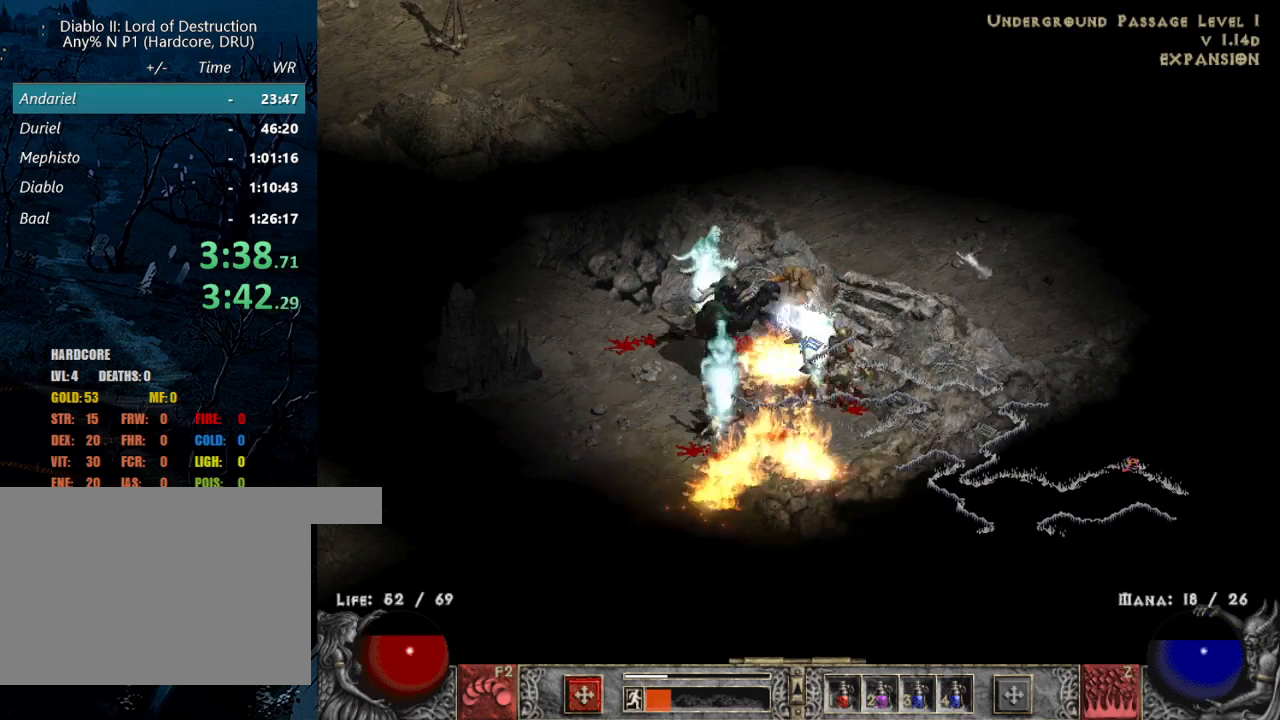
{"keys": [], "mouse": ["left"], "events": [[117, "mouse_left", "up"], [217, "mouse_left", "down"], [350, "mouse_left", "up"], [450, "mouse_left", "down"]]}
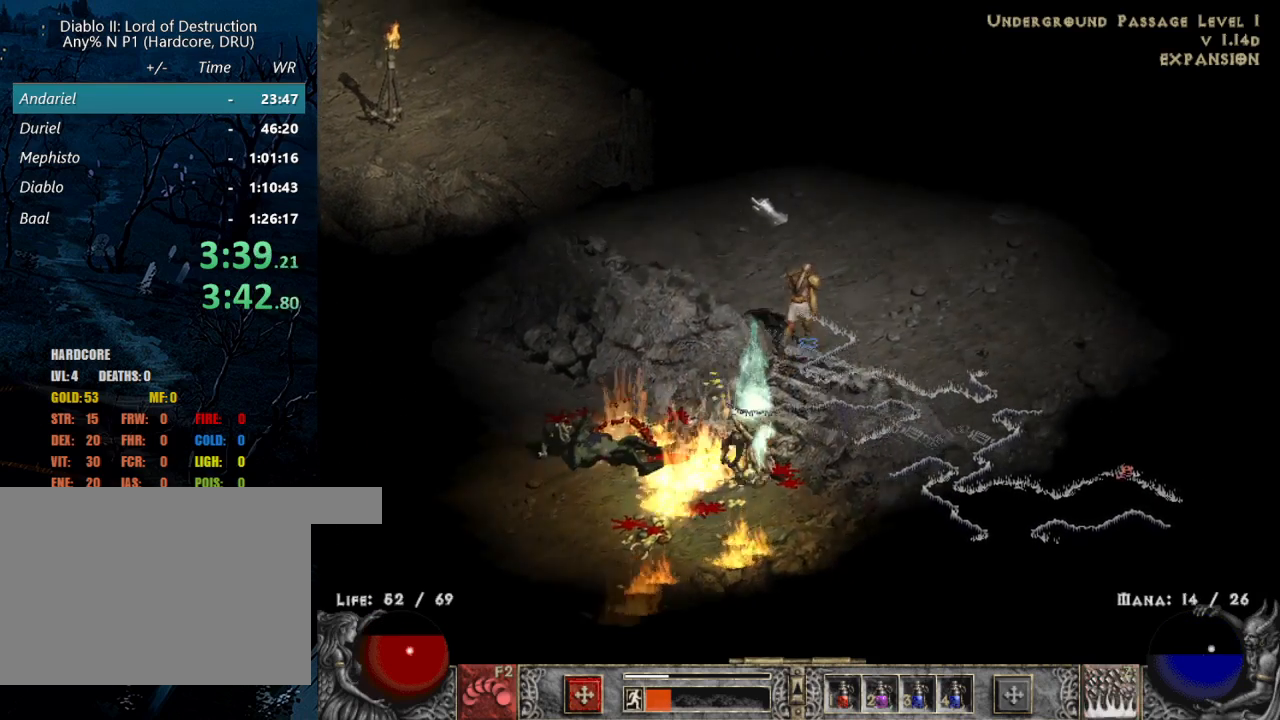
{"keys": [], "mouse": ["left"], "events": [[100, "mouse_left", "up"], [183, "mouse_left", "down"], [317, "mouse_left", "up"], [417, "mouse_left", "down"]]}
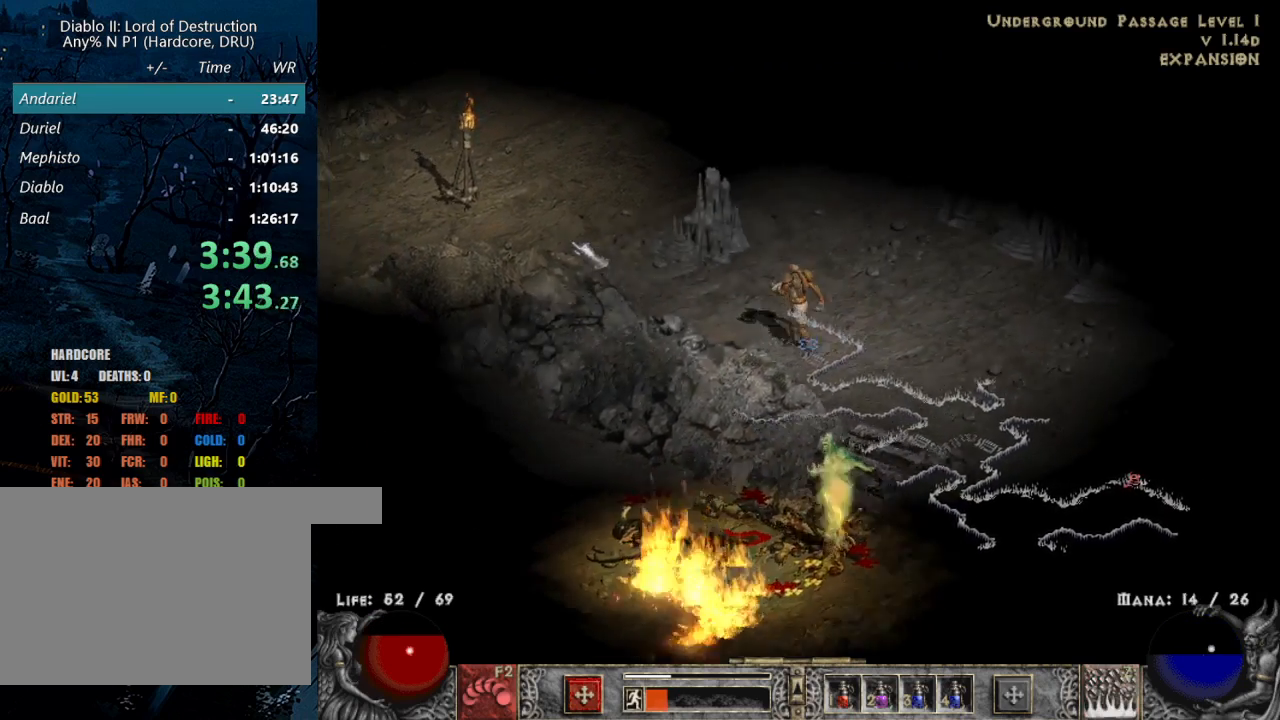
{"keys": [], "mouse": ["left"], "events": [[17, "mouse_left", "up"], [200, "mouse_left", "down"], [250, "mouse_left", "up"], [383, "mouse_left", "down"]]}
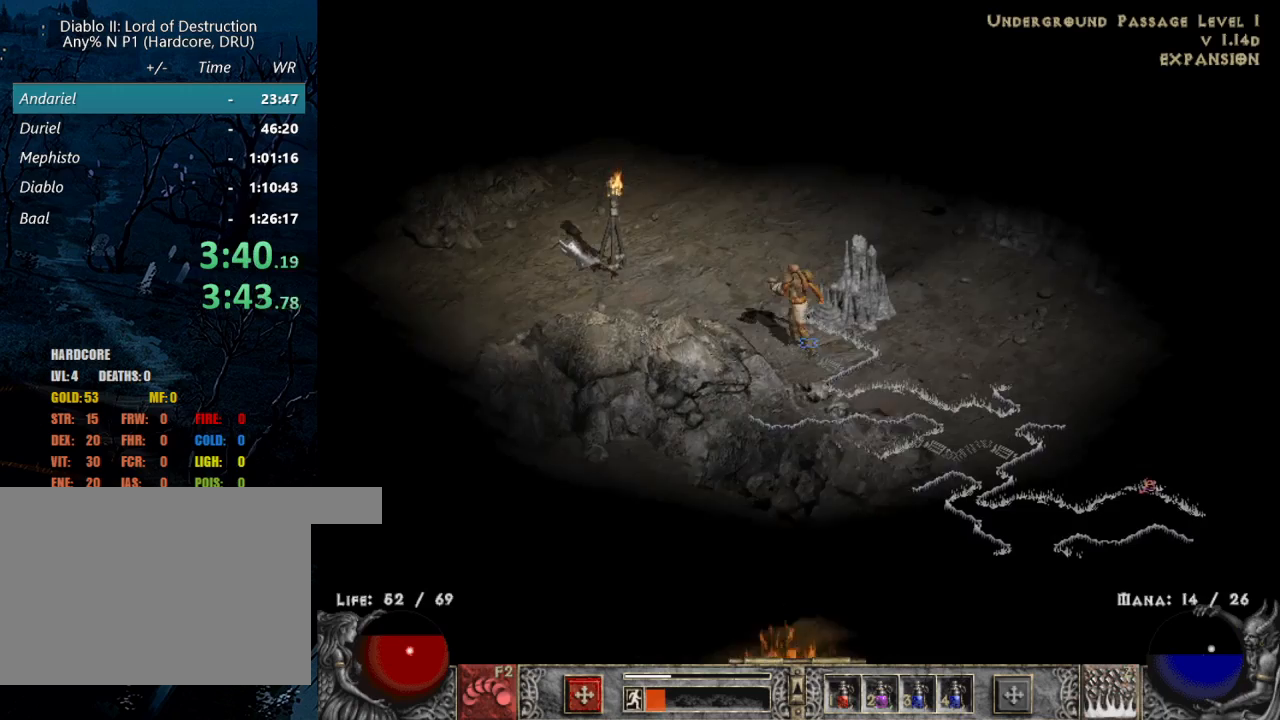
{"keys": [], "mouse": [], "events": [[17, "mouse_left", "up"], [117, "mouse_left", "down"], [217, "mouse_left", "up"], [350, "mouse_left", "down"], [450, "mouse_left", "up"]]}
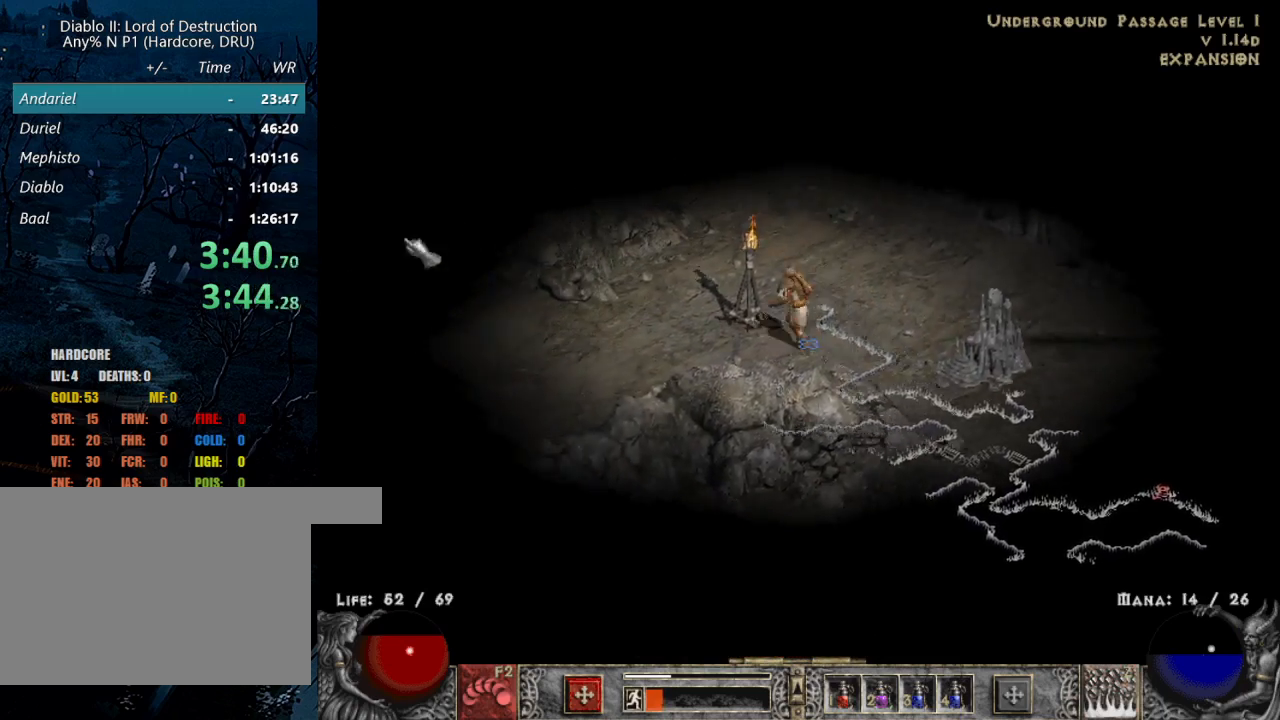
{"keys": [], "mouse": [], "events": [[33, "a", "down"], [183, "a", "up"]]}